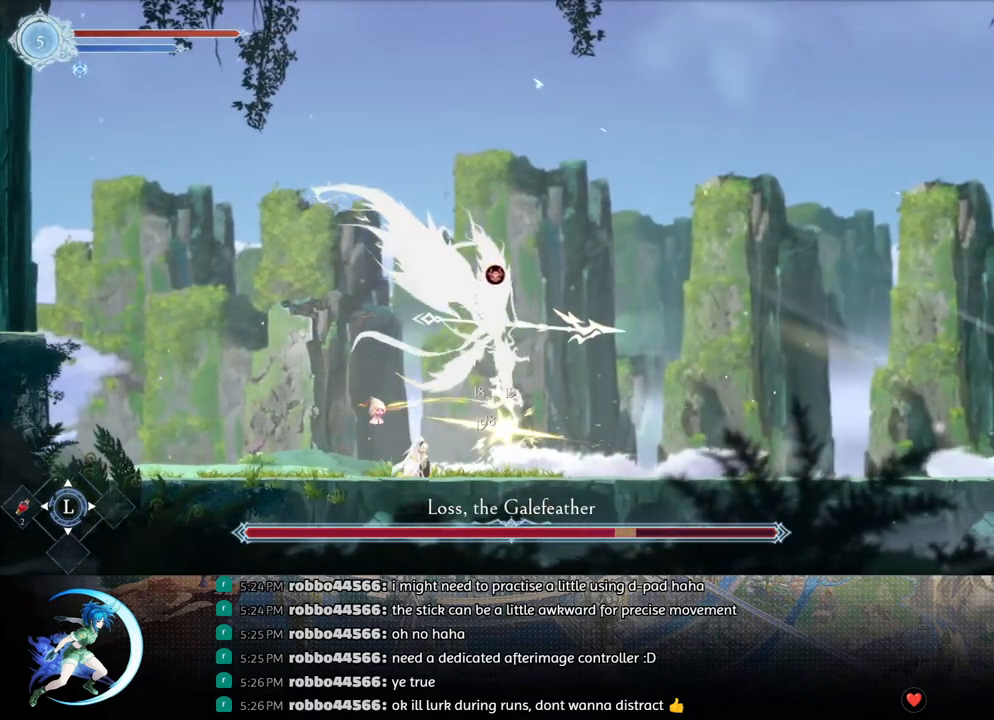
Gameplay with a controller (PlayStation layout); each line is a JSON object with the inputs held at the frame after it. "events" lists button and stick changes between this image and that frame as [ms after this image, input, new state], when the widget could be followed in between.
{"buttons": ["DPAD_DOWN"], "left_stick": "center", "right_stick": "center", "events": [[100, "SQUARE", "up"], [117, "DPAD_DOWN", "down"], [167, "DPAD_DOWN", "up"], [183, "SQUARE", "down"], [300, "DPAD_DOWN", "down"], [300, "SQUARE", "up"], [367, "DPAD_DOWN", "up"], [383, "SQUARE", "down"], [500, "DPAD_DOWN", "down"], [500, "SQUARE", "up"]]}
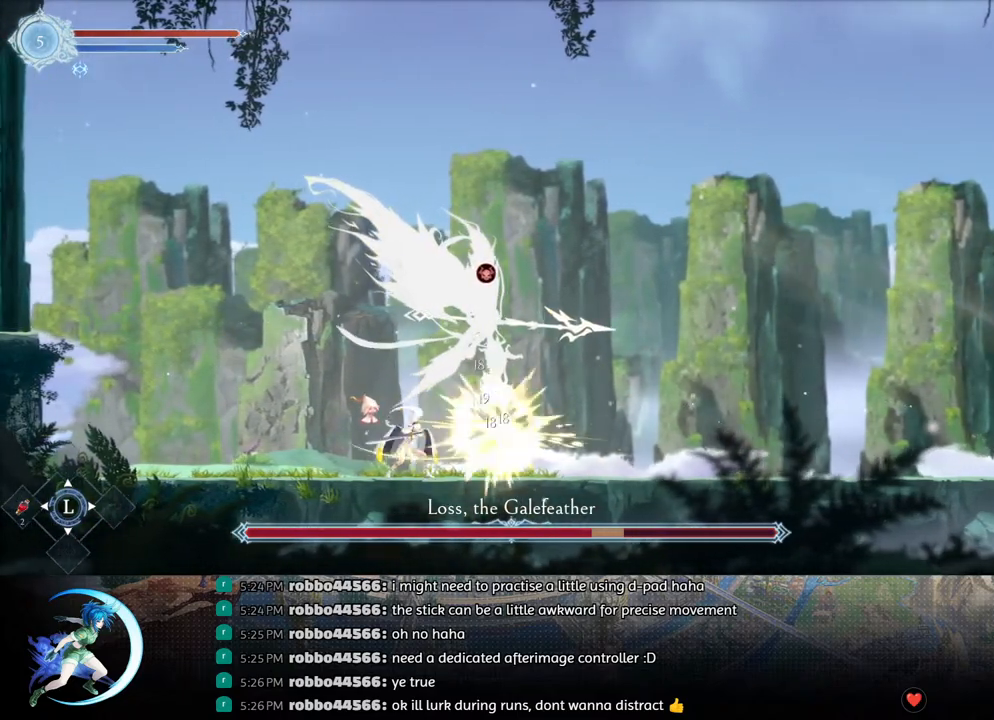
{"buttons": ["SQUARE"], "left_stick": "center", "right_stick": "center", "events": [[67, "DPAD_DOWN", "up"], [83, "SQUARE", "down"], [200, "DPAD_DOWN", "down"], [200, "SQUARE", "up"], [250, "DPAD_DOWN", "up"], [283, "SQUARE", "down"], [383, "DPAD_DOWN", "down"], [383, "SQUARE", "up"], [450, "DPAD_DOWN", "up"], [467, "SQUARE", "down"]]}
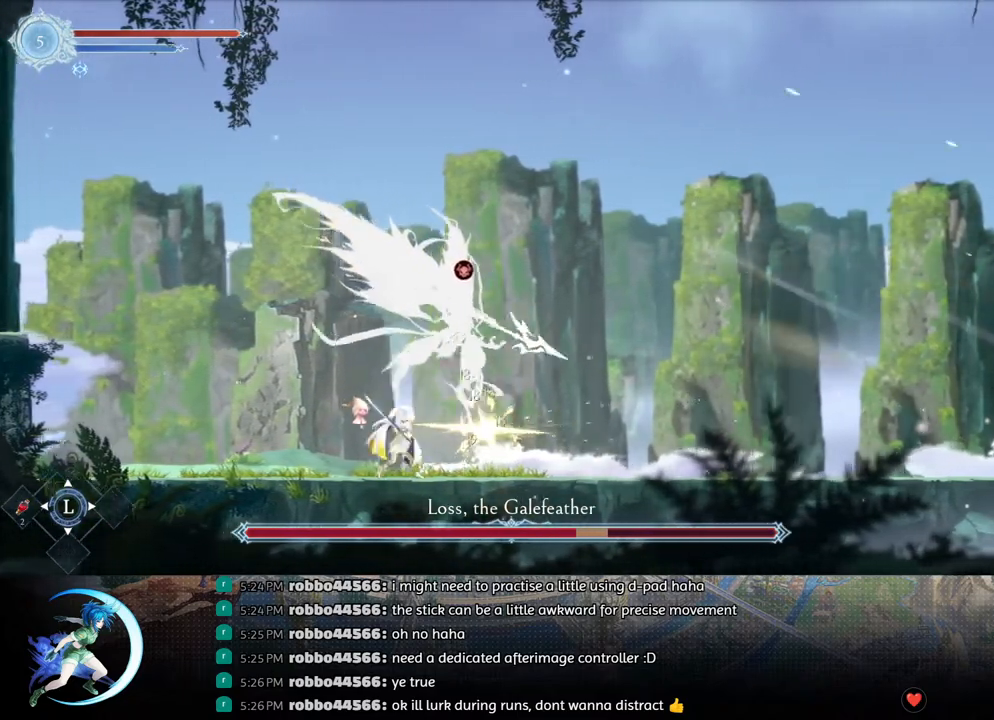
{"buttons": ["DPAD_DOWN"], "left_stick": "center", "right_stick": "center", "events": [[67, "DPAD_DOWN", "down"], [83, "SQUARE", "up"], [117, "DPAD_DOWN", "up"], [167, "SQUARE", "down"], [250, "DPAD_DOWN", "down"], [267, "SQUARE", "up"], [317, "DPAD_DOWN", "up"], [350, "SQUARE", "down"], [467, "DPAD_DOWN", "down"], [467, "SQUARE", "up"]]}
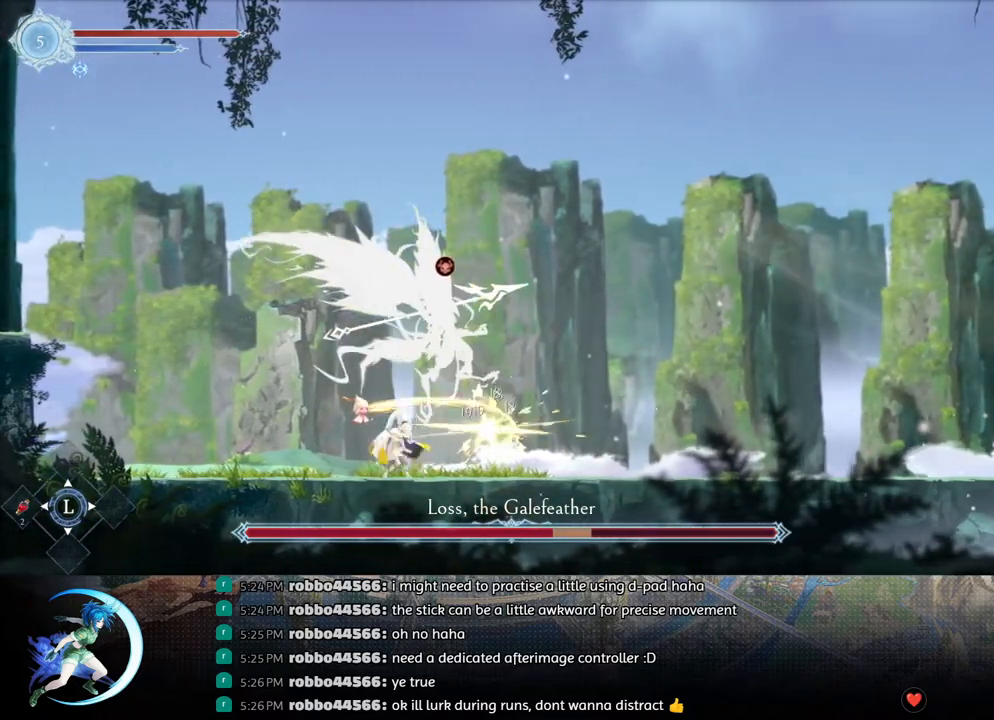
{"buttons": ["SQUARE"], "left_stick": "center", "right_stick": "center", "events": [[33, "DPAD_DOWN", "up"], [50, "SQUARE", "down"], [150, "DPAD_DOWN", "down"], [150, "SQUARE", "up"], [200, "DPAD_DOWN", "up"], [233, "SQUARE", "down"], [317, "DPAD_DOWN", "down"], [333, "SQUARE", "up"], [400, "DPAD_DOWN", "up"], [417, "SQUARE", "down"]]}
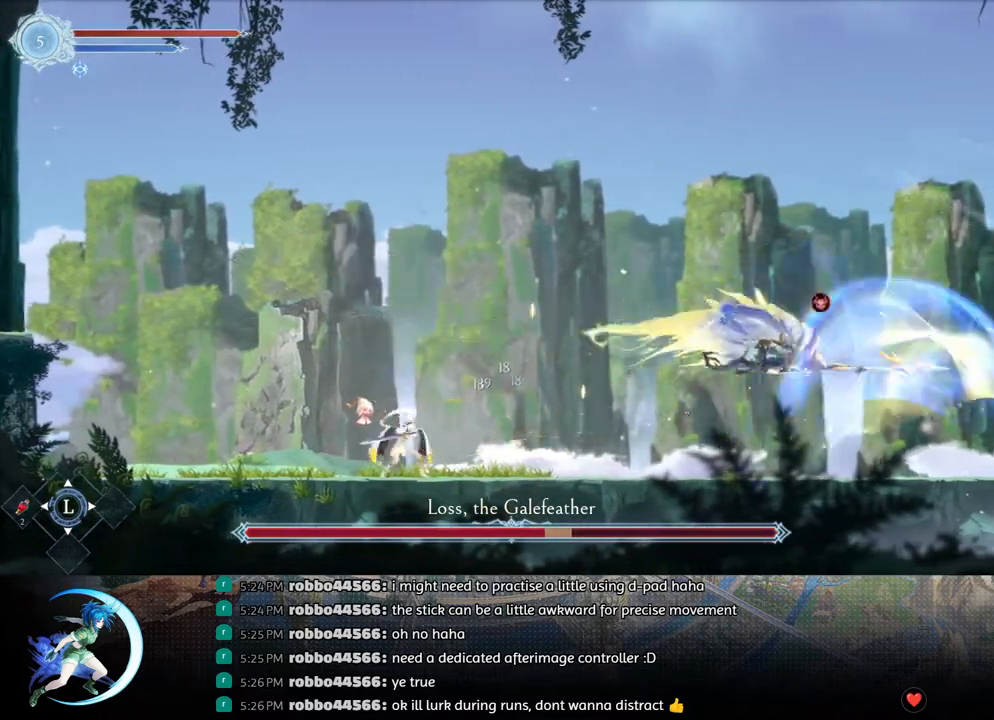
{"buttons": [], "left_stick": "center", "right_stick": "center", "events": [[33, "SQUARE", "up"], [117, "DPAD_RIGHT", "down"], [267, "R1", "down"], [333, "DPAD_DOWN", "down"], [333, "R1", "up"], [383, "R1", "down"], [433, "DPAD_RIGHT", "up"], [467, "DPAD_DOWN", "up"], [500, "R1", "up"]]}
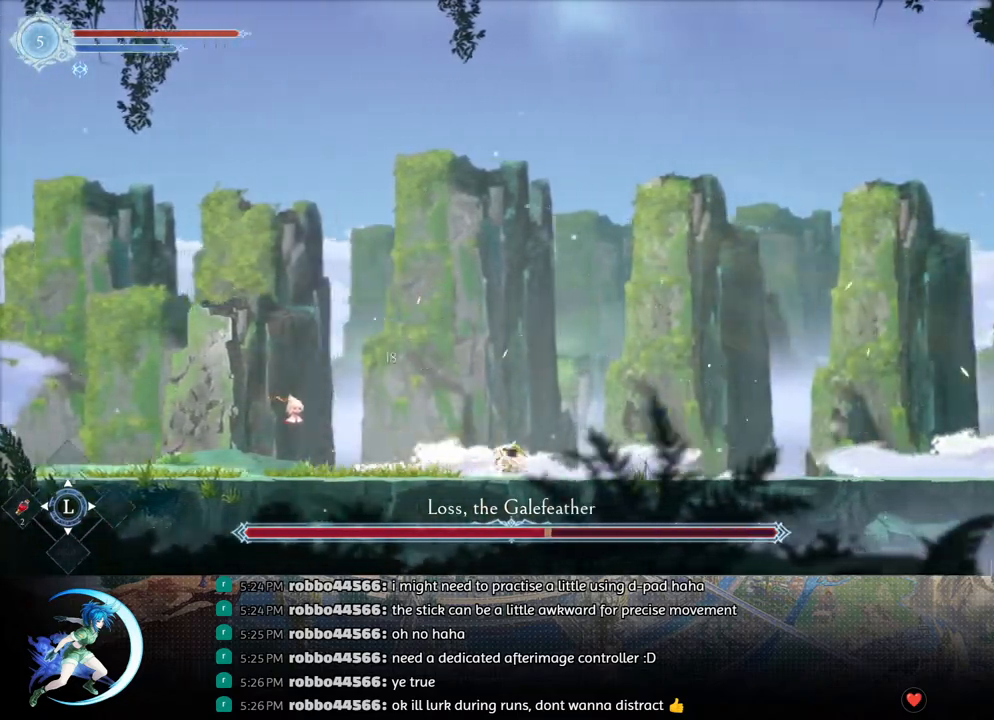
{"buttons": ["R1", "DPAD_RIGHT"], "left_stick": "center", "right_stick": "center", "events": [[117, "DPAD_RIGHT", "down"], [217, "R1", "down"], [367, "R1", "up"], [500, "R1", "down"]]}
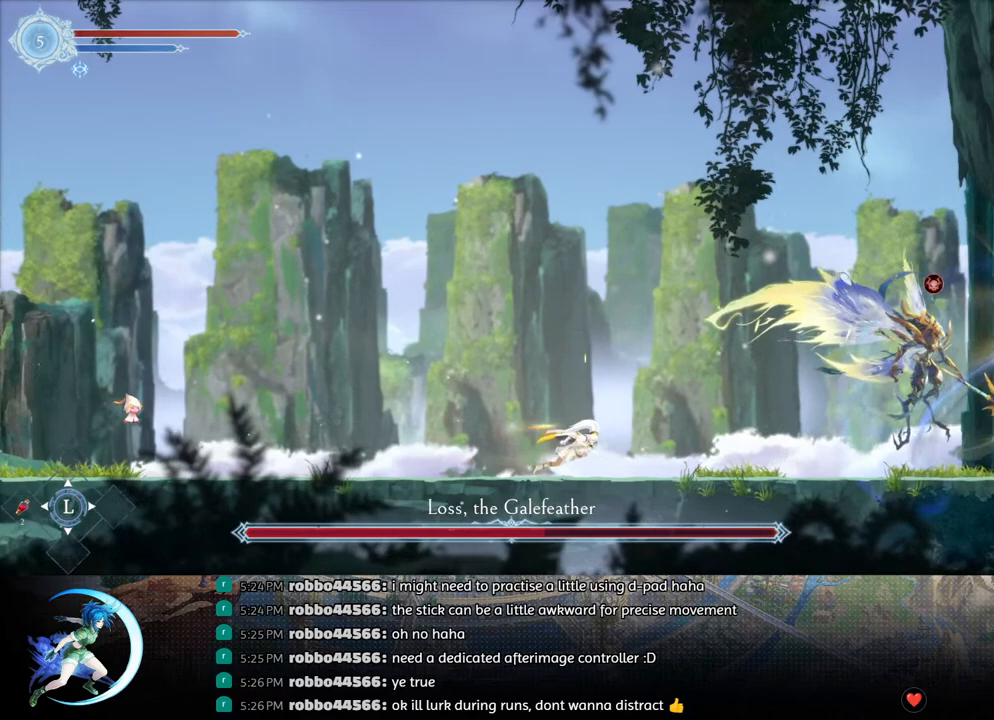
{"buttons": ["DPAD_RIGHT"], "left_stick": "center", "right_stick": "center", "events": [[167, "R1", "up"]]}
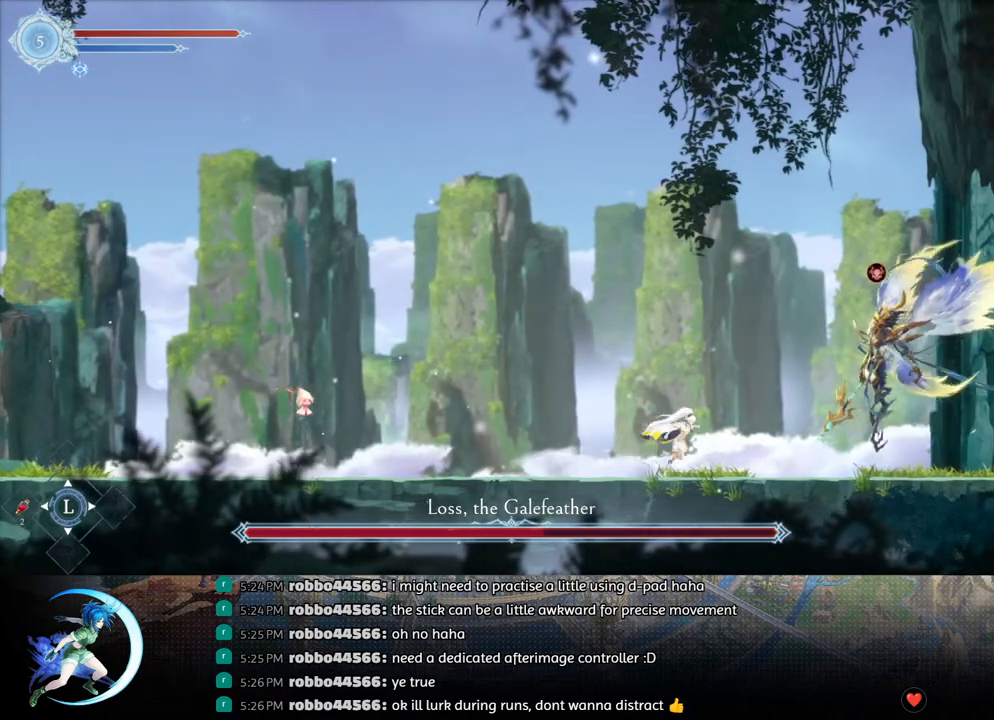
{"buttons": ["SQUARE"], "left_stick": "center", "right_stick": "center", "events": [[217, "DPAD_RIGHT", "up"], [233, "SQUARE", "down"], [333, "SQUARE", "up"], [350, "DPAD_DOWN", "down"], [383, "DPAD_DOWN", "up"], [417, "SQUARE", "down"]]}
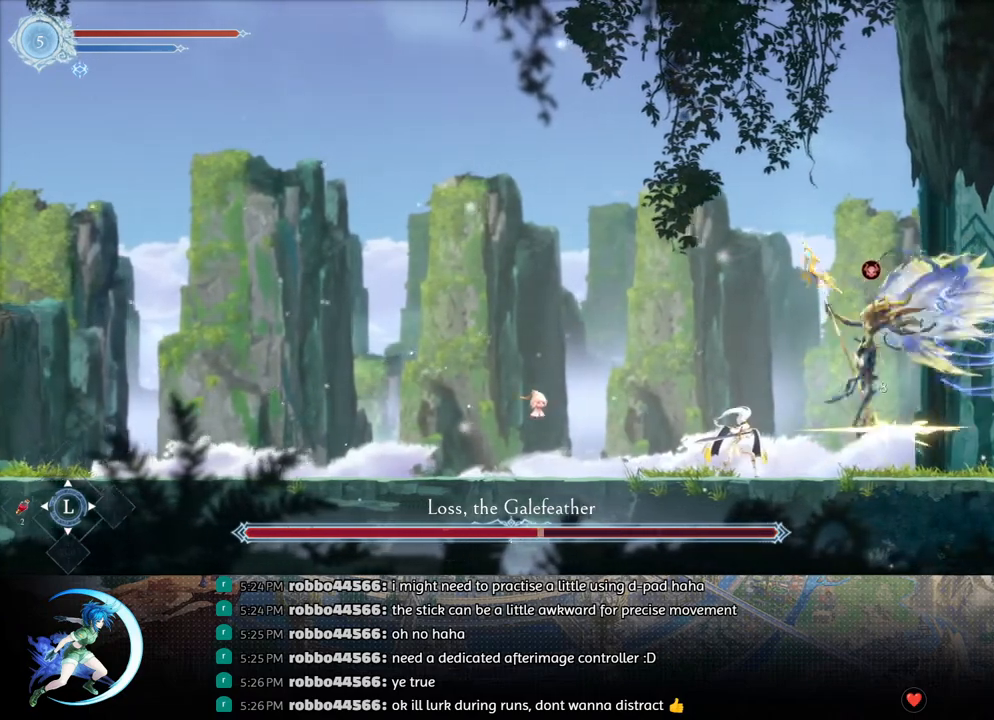
{"buttons": ["DPAD_DOWN"], "left_stick": "center", "right_stick": "center", "events": [[33, "SQUARE", "up"], [50, "DPAD_DOWN", "down"], [100, "DPAD_DOWN", "up"], [133, "SQUARE", "down"], [250, "SQUARE", "up"], [300, "DPAD_DOWN", "down"], [367, "SQUARE", "down"], [450, "SQUARE", "up"]]}
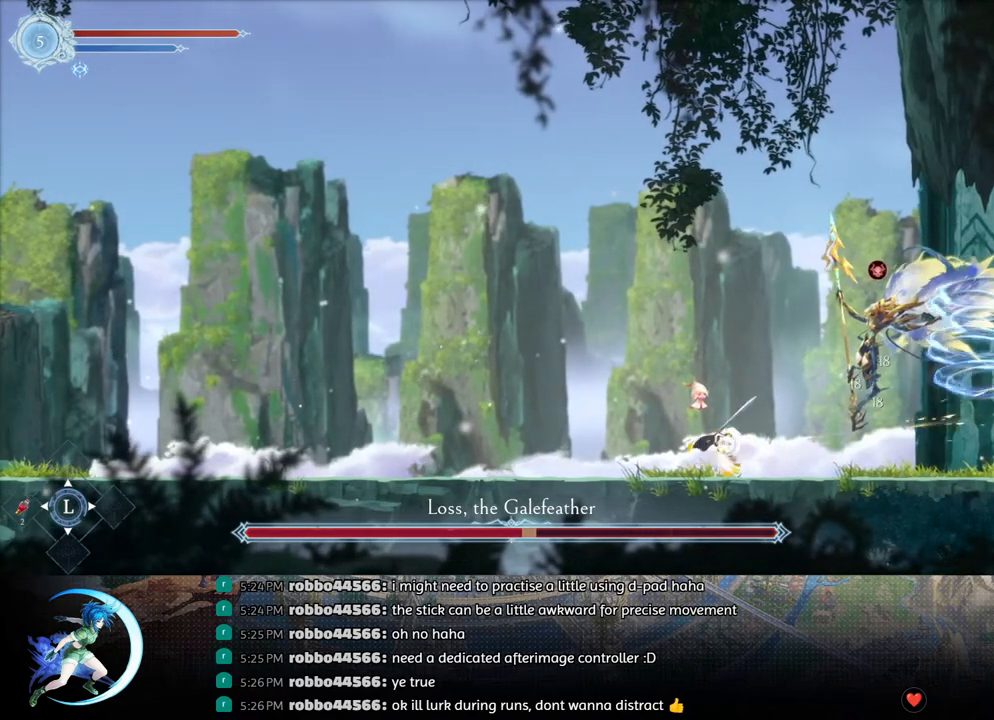
{"buttons": ["DPAD_DOWN"], "left_stick": "center", "right_stick": "center", "events": []}
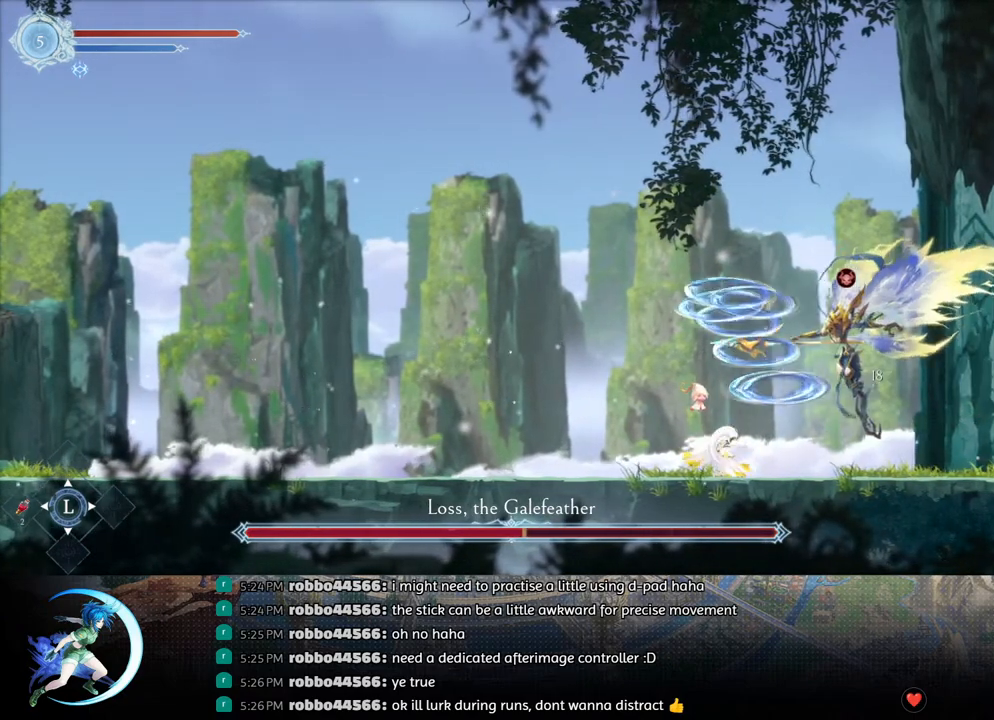
{"buttons": ["SQUARE"], "left_stick": "center", "right_stick": "center", "events": [[183, "DPAD_DOWN", "up"], [217, "SQUARE", "down"], [317, "SQUARE", "up"], [367, "DPAD_DOWN", "down"], [417, "DPAD_DOWN", "up"], [433, "SQUARE", "down"]]}
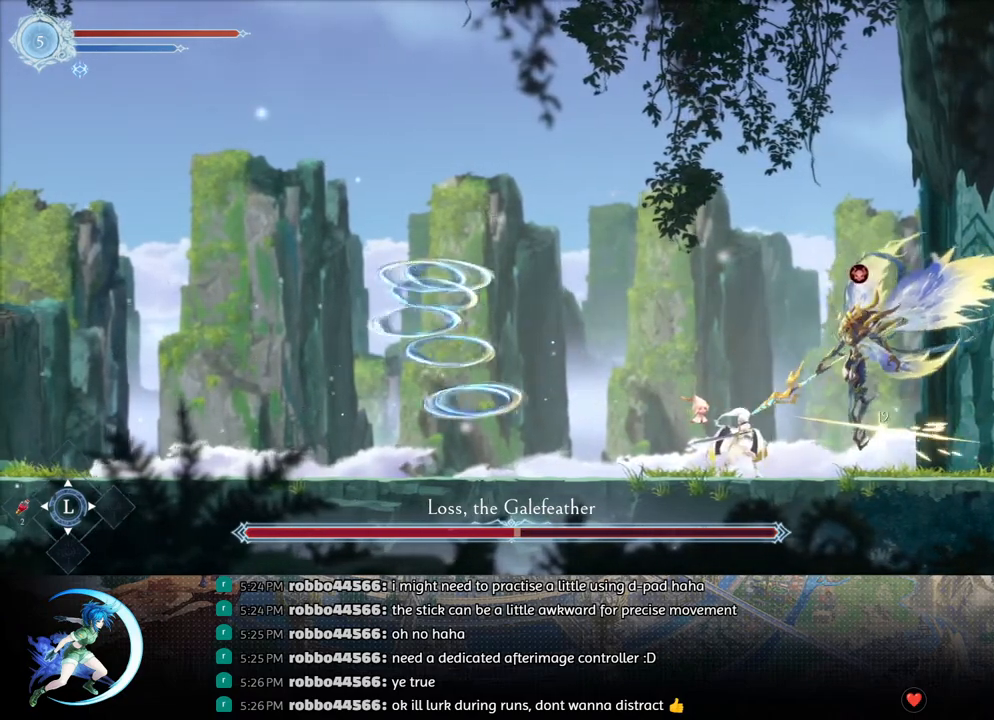
{"buttons": [], "left_stick": "center", "right_stick": "center", "events": [[50, "DPAD_DOWN", "down"], [50, "SQUARE", "up"], [100, "DPAD_DOWN", "up"], [133, "SQUARE", "down"], [250, "DPAD_DOWN", "down"], [267, "SQUARE", "up"], [300, "DPAD_DOWN", "up"], [350, "SQUARE", "down"], [450, "DPAD_DOWN", "down"], [450, "SQUARE", "up"], [500, "DPAD_DOWN", "up"]]}
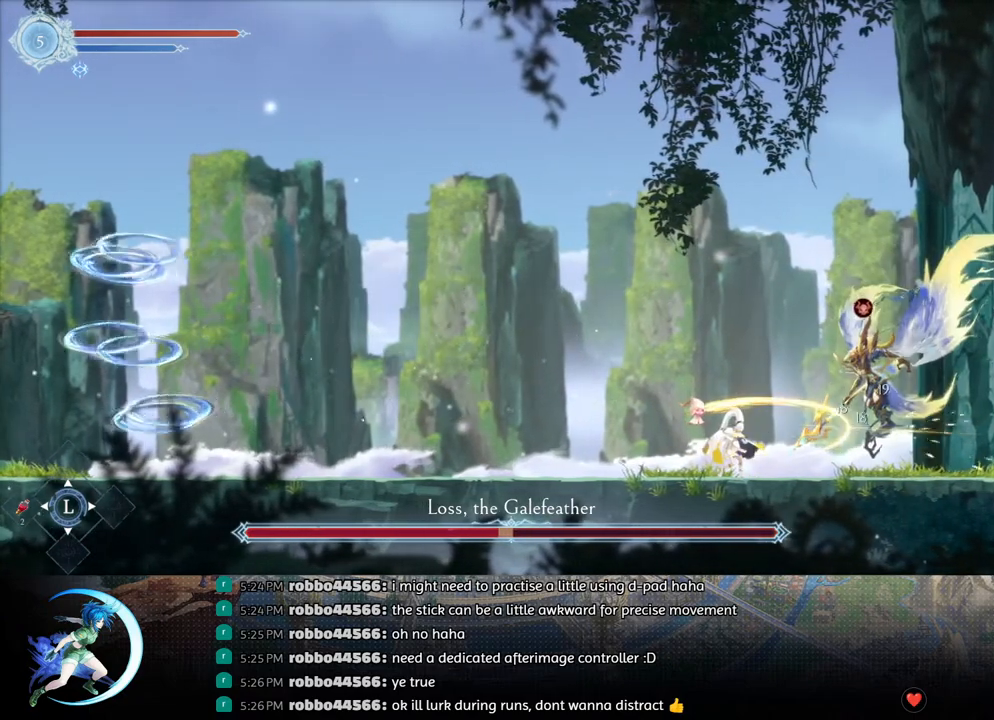
{"buttons": ["R1", "DPAD_LEFT"], "left_stick": "center", "right_stick": "center", "events": [[33, "SQUARE", "down"], [150, "DPAD_DOWN", "down"], [167, "SQUARE", "up"], [200, "DPAD_DOWN", "up"], [317, "DPAD_LEFT", "down"], [400, "R1", "down"]]}
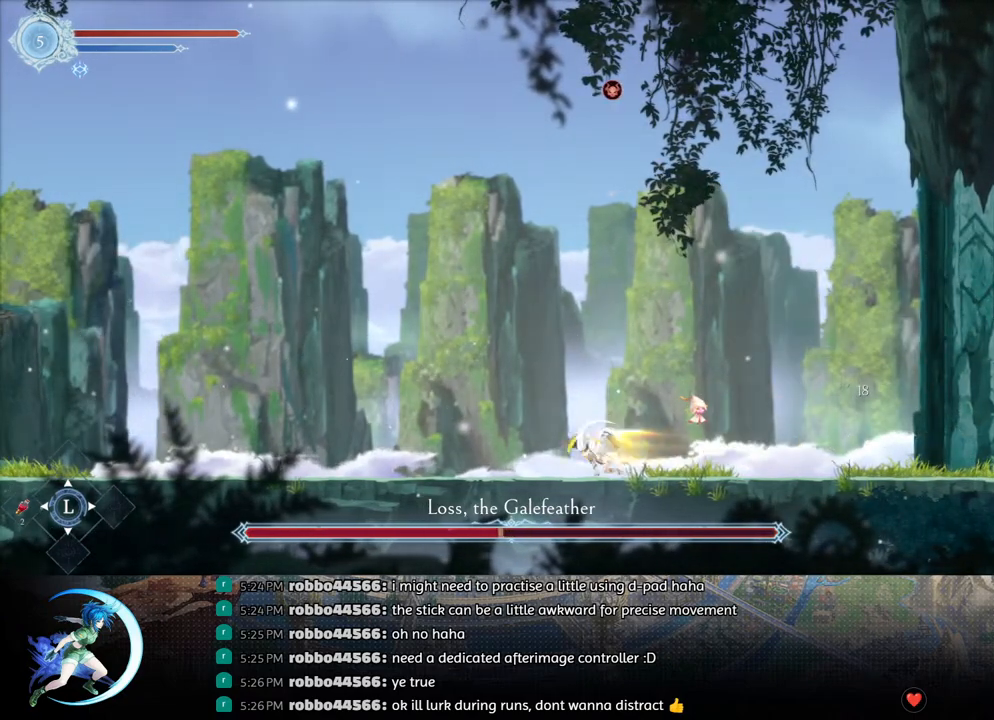
{"buttons": [], "left_stick": "center", "right_stick": "center", "events": [[17, "R1", "up"], [317, "DPAD_LEFT", "up"]]}
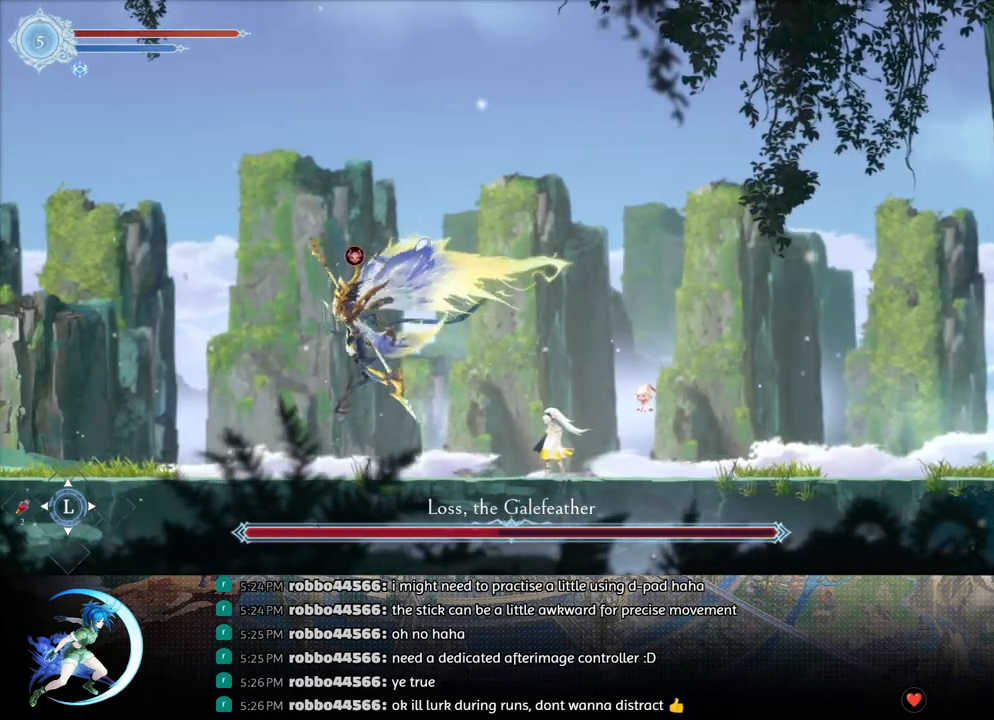
{"buttons": ["SQUARE"], "left_stick": "center", "right_stick": "center", "events": [[67, "DPAD_LEFT", "down"], [400, "DPAD_LEFT", "up"], [433, "SQUARE", "down"]]}
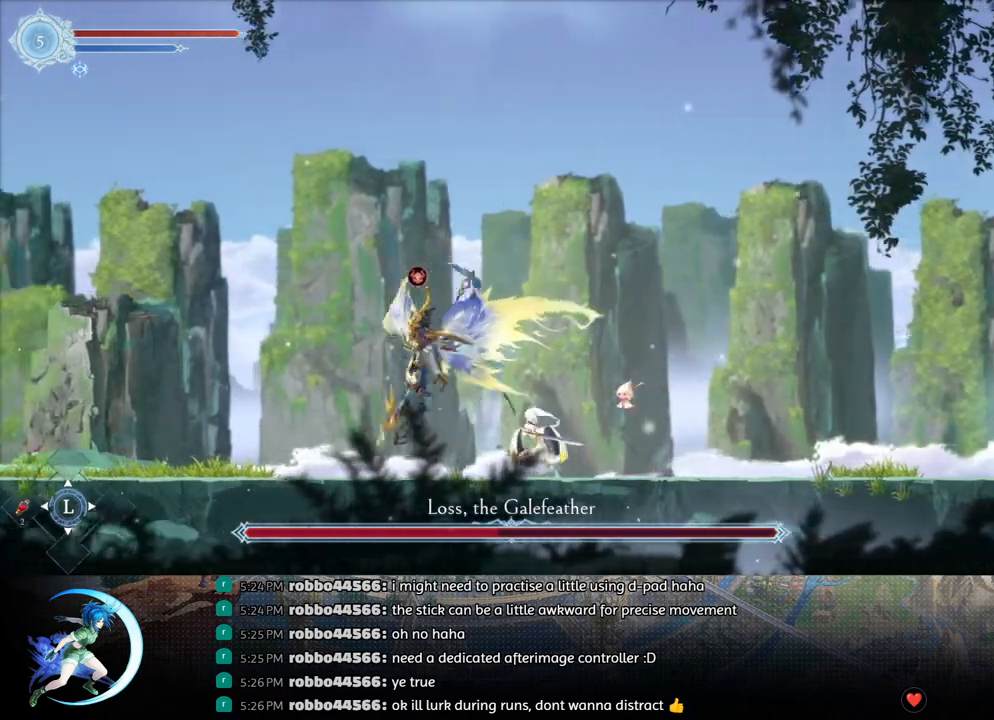
{"buttons": ["TRIANGLE"], "left_stick": "center", "right_stick": "center", "events": [[50, "DPAD_DOWN", "down"], [50, "SQUARE", "up"], [100, "DPAD_DOWN", "up"], [133, "SQUARE", "down"], [217, "SQUARE", "up"], [300, "CROSS", "down"], [300, "DPAD_LEFT", "down"], [350, "DPAD_LEFT", "up"], [383, "CROSS", "up"], [433, "TRIANGLE", "down"]]}
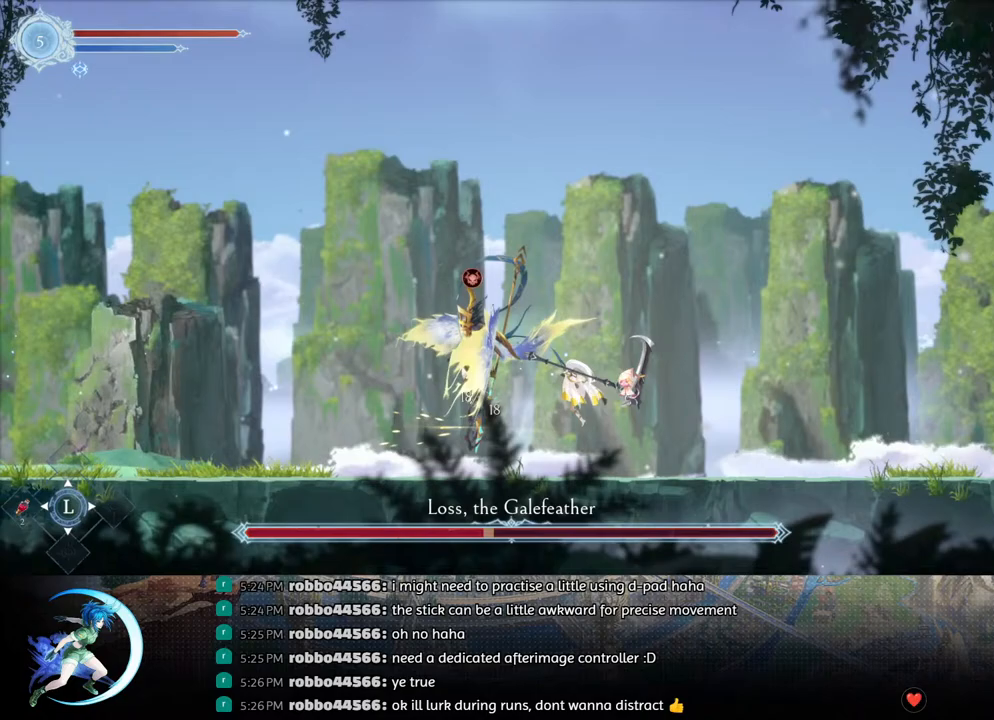
{"buttons": ["DPAD_LEFT"], "left_stick": "center", "right_stick": "center", "events": [[17, "TRIANGLE", "up"], [233, "DPAD_RIGHT", "down"], [267, "R1", "down"], [350, "DPAD_RIGHT", "up"], [350, "R1", "up"], [467, "DPAD_LEFT", "down"]]}
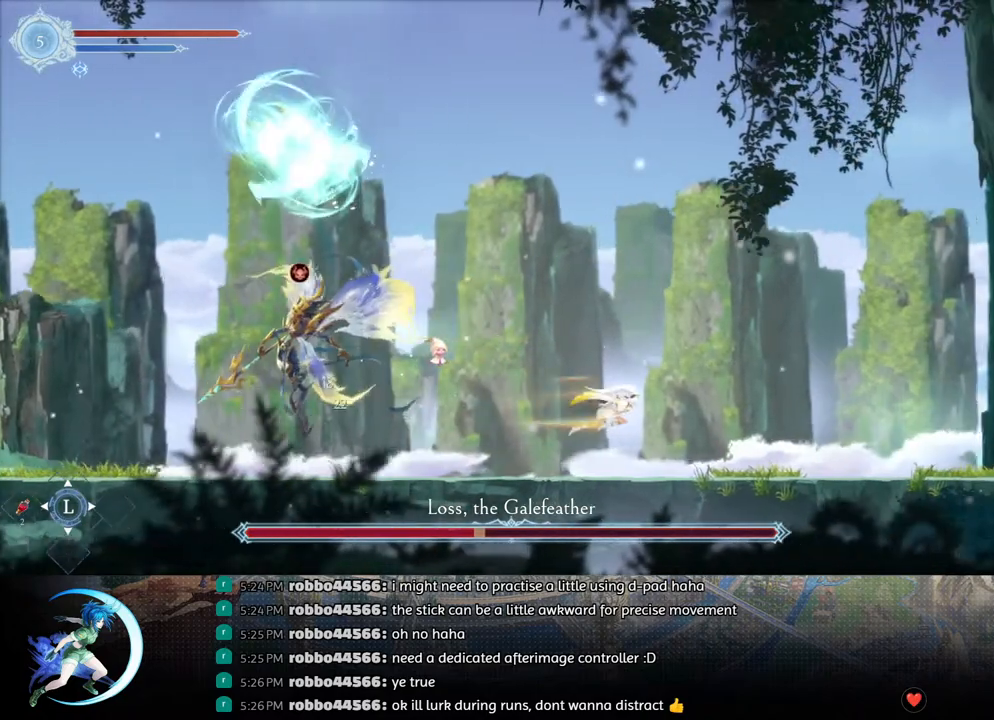
{"buttons": ["TRIANGLE"], "left_stick": "center", "right_stick": "center", "events": [[267, "DPAD_LEFT", "up"], [317, "CROSS", "down"], [383, "DPAD_LEFT", "down"], [400, "CROSS", "up"], [450, "TRIANGLE", "down"], [483, "DPAD_LEFT", "up"]]}
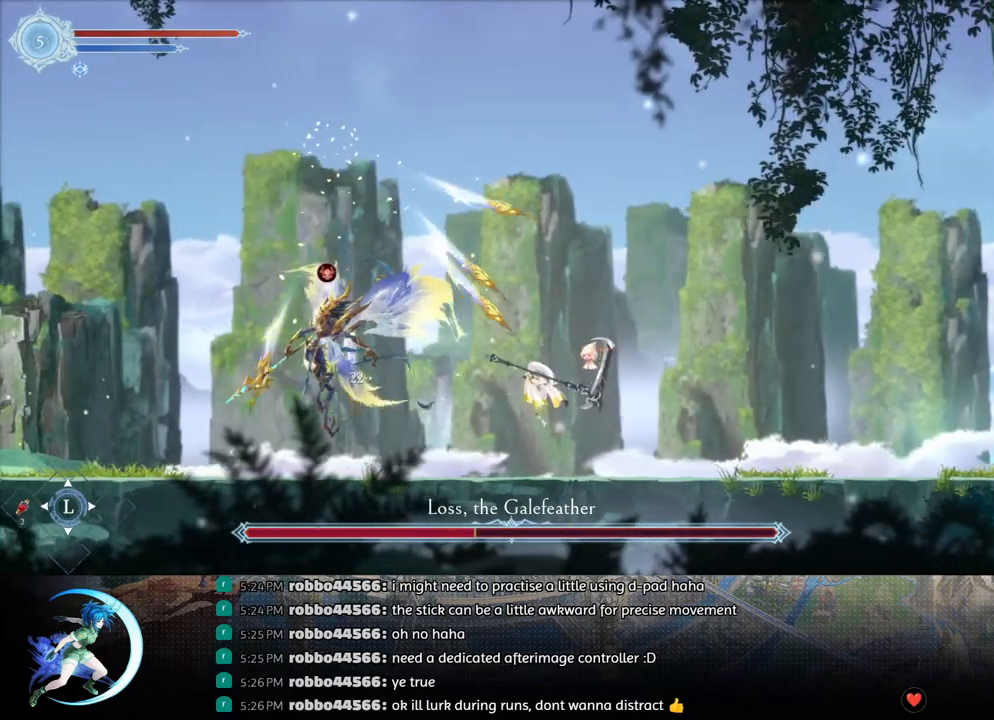
{"buttons": [], "left_stick": "center", "right_stick": "center", "events": [[33, "TRIANGLE", "up"]]}
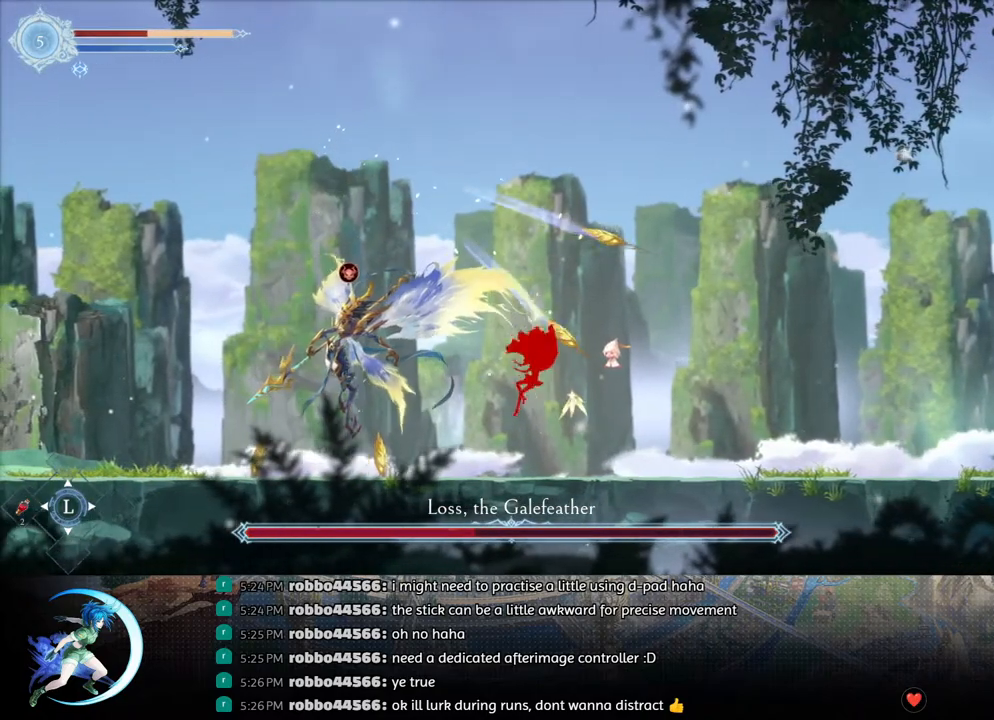
{"buttons": ["TRIANGLE"], "left_stick": "center", "right_stick": "center", "events": [[133, "DPAD_RIGHT", "down"], [317, "CROSS", "down"], [333, "DPAD_RIGHT", "up"], [350, "DPAD_LEFT", "down"], [383, "CROSS", "up"], [417, "DPAD_LEFT", "up"], [450, "TRIANGLE", "down"]]}
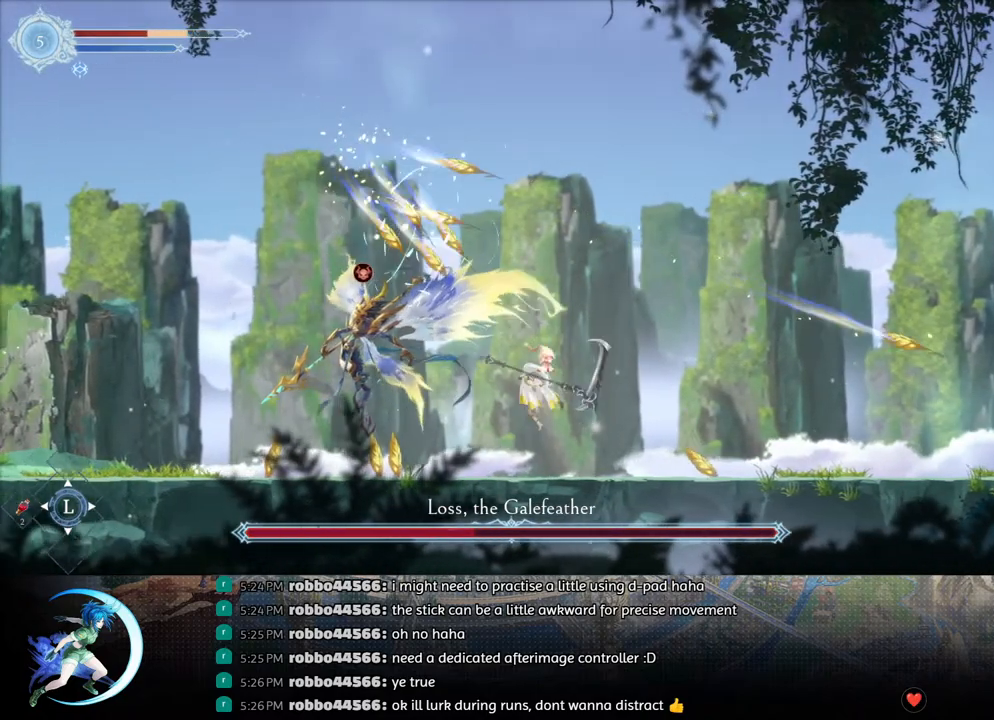
{"buttons": [], "left_stick": "center", "right_stick": "center", "events": [[50, "TRIANGLE", "up"], [183, "left_stick", "left"], [267, "left_stick", "center"]]}
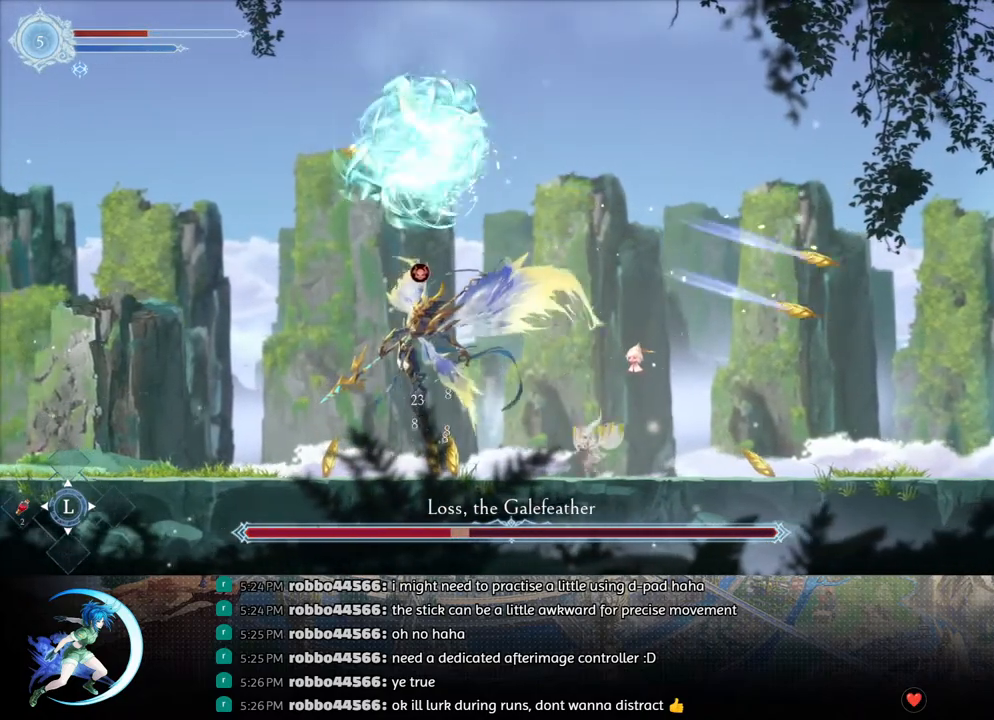
{"buttons": [], "left_stick": "center", "right_stick": "center", "events": [[50, "CROSS", "down"], [150, "CROSS", "up"], [233, "TRIANGLE", "down"], [333, "TRIANGLE", "up"]]}
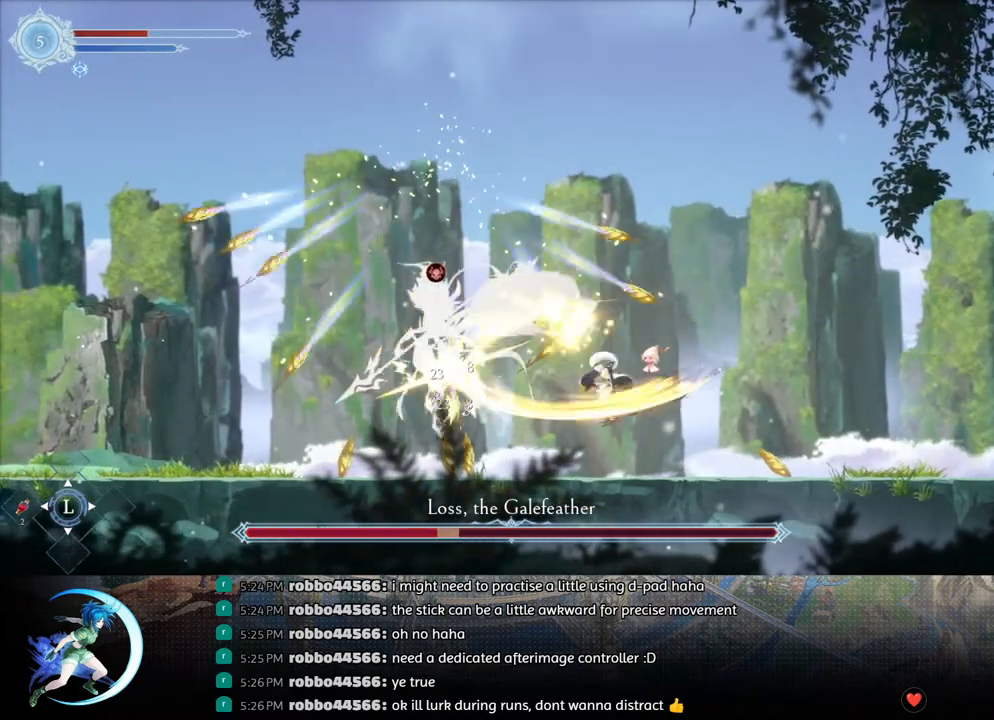
{"buttons": ["CROSS"], "left_stick": "center", "right_stick": "center", "events": [[117, "left_stick", "down-left"], [200, "left_stick", "center"], [417, "CROSS", "down"]]}
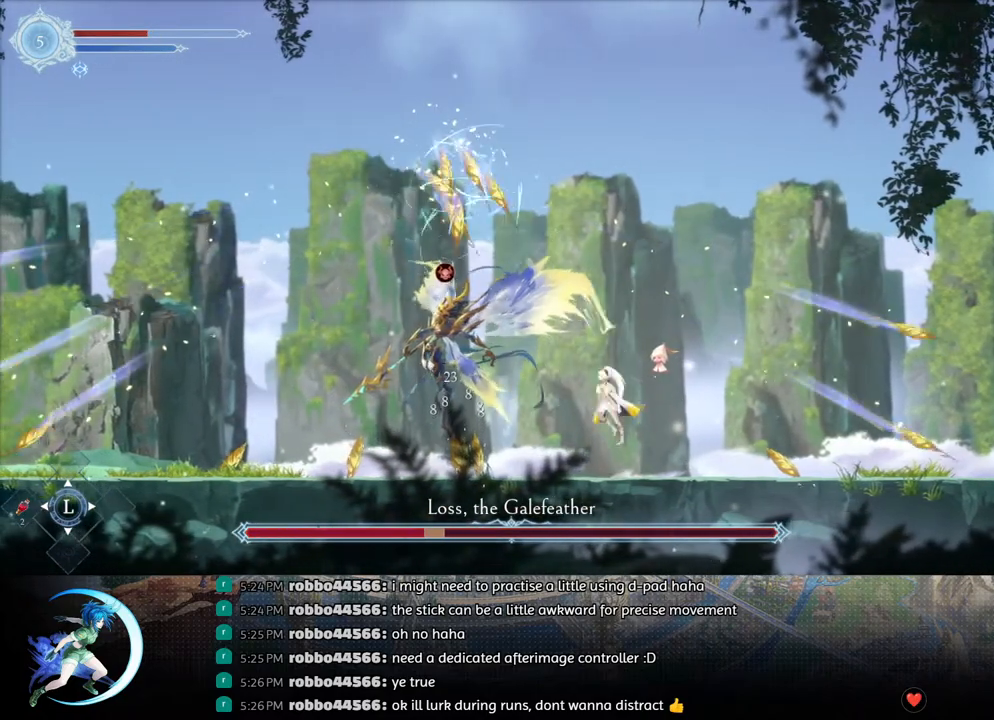
{"buttons": [], "left_stick": "center", "right_stick": "center", "events": [[33, "CROSS", "up"], [133, "TRIANGLE", "down"], [217, "TRIANGLE", "up"]]}
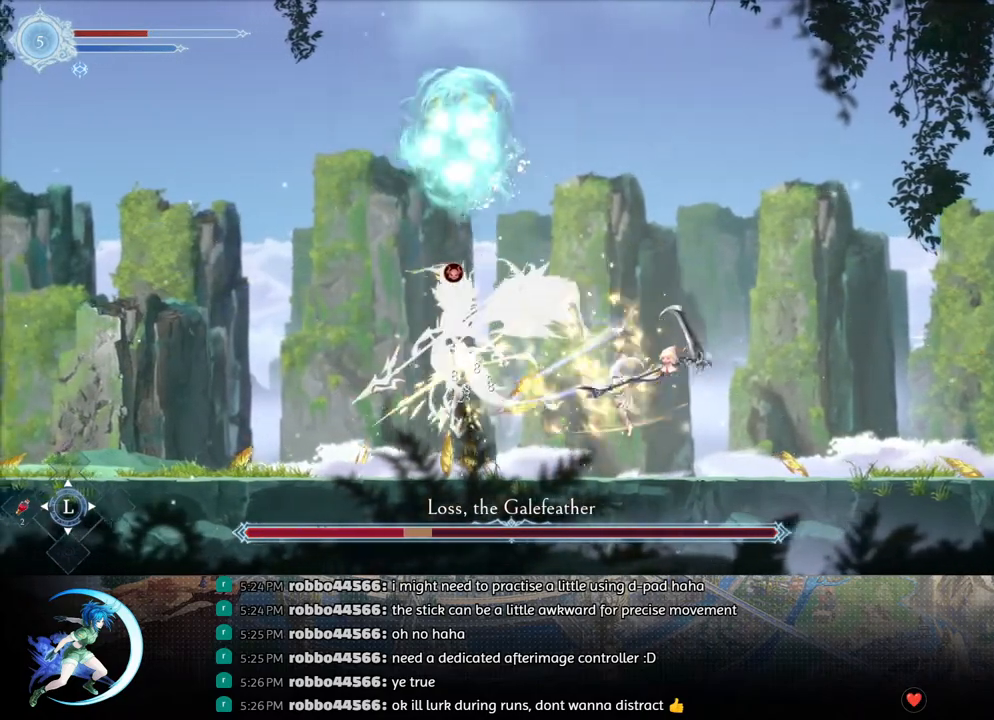
{"buttons": [], "left_stick": "center", "right_stick": "center", "events": [[50, "left_stick", "left"], [183, "left_stick", "center"], [367, "CROSS", "down"], [450, "CROSS", "up"]]}
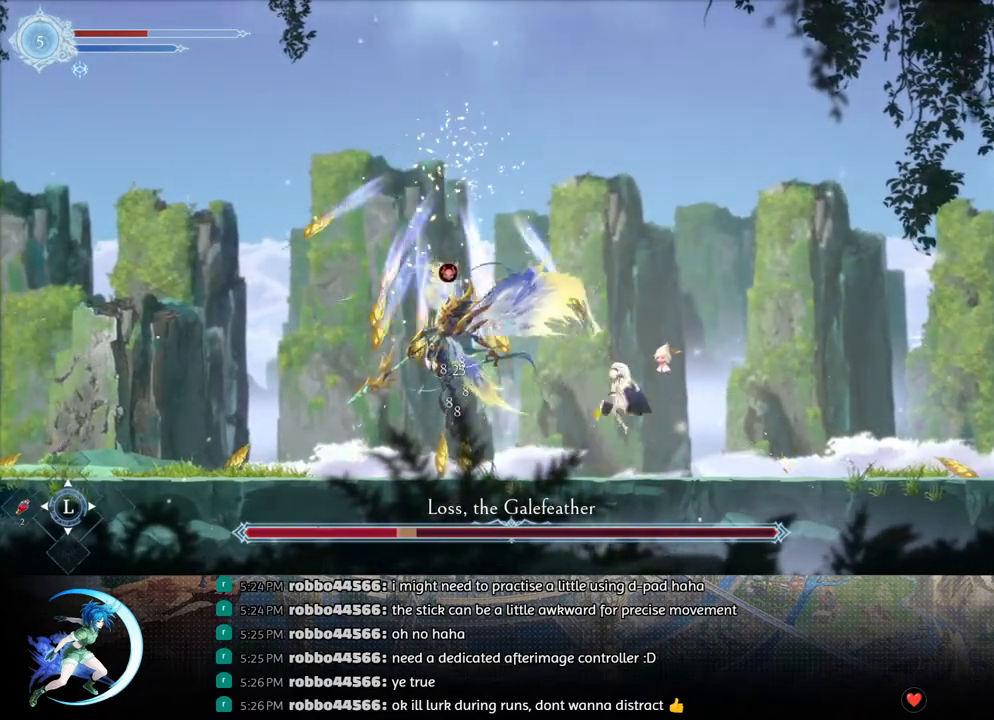
{"buttons": [], "left_stick": "center", "right_stick": "center", "events": [[17, "TRIANGLE", "down"], [100, "TRIANGLE", "up"]]}
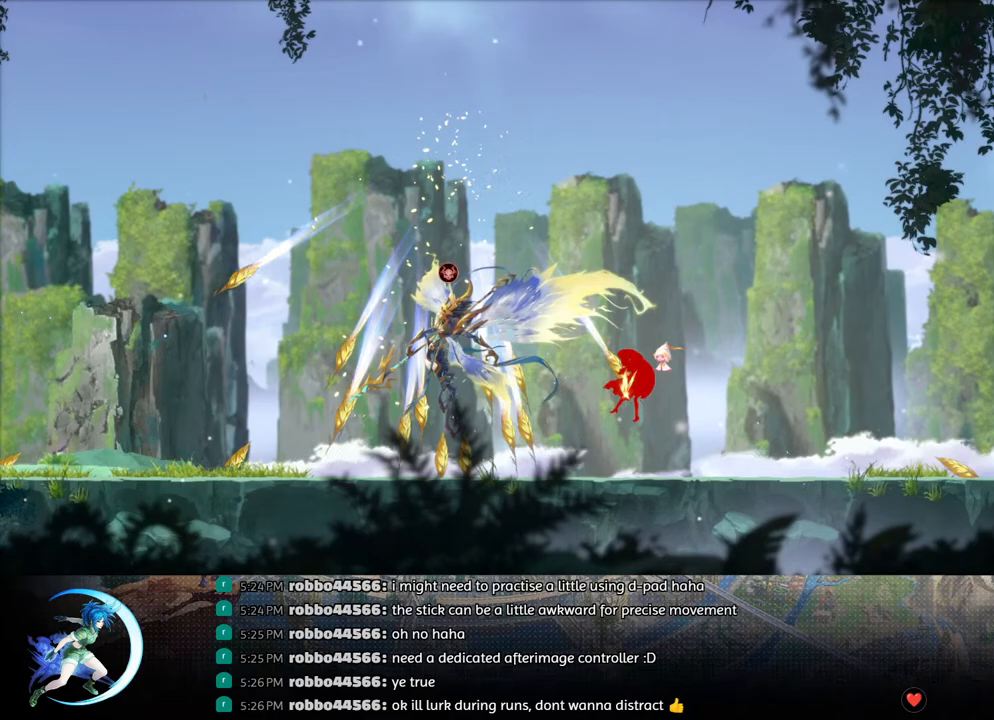
{"buttons": [], "left_stick": "center", "right_stick": "center", "events": []}
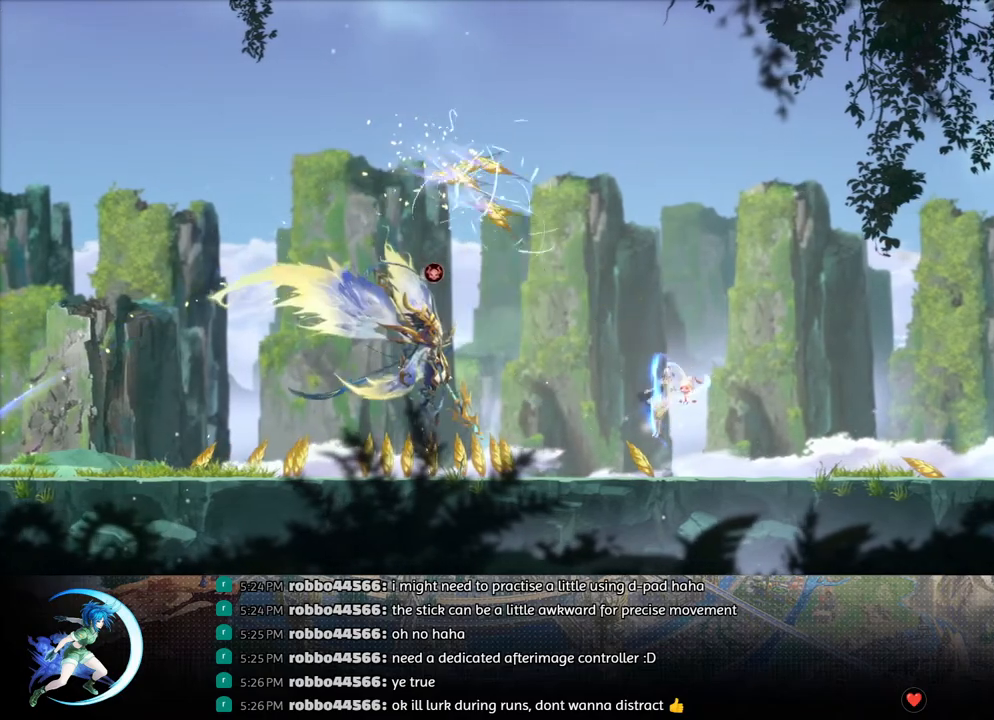
{"buttons": [], "left_stick": "left", "right_stick": "center", "events": [[400, "left_stick", "left"]]}
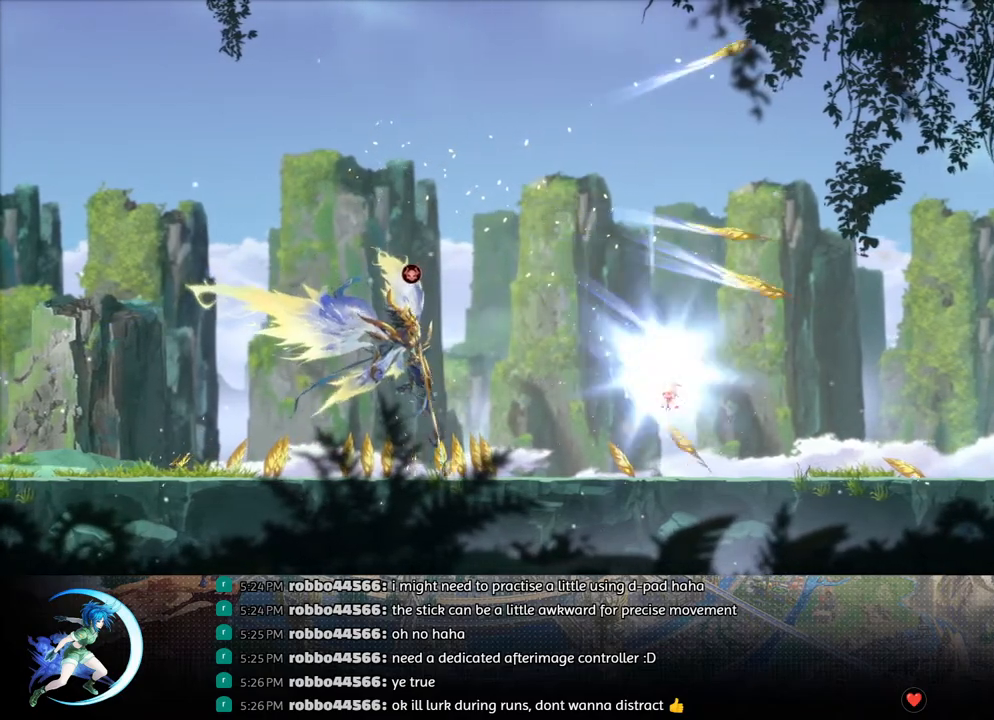
{"buttons": [], "left_stick": "center", "right_stick": "center", "events": [[50, "left_stick", "center"], [200, "left_stick", "left"], [333, "left_stick", "center"]]}